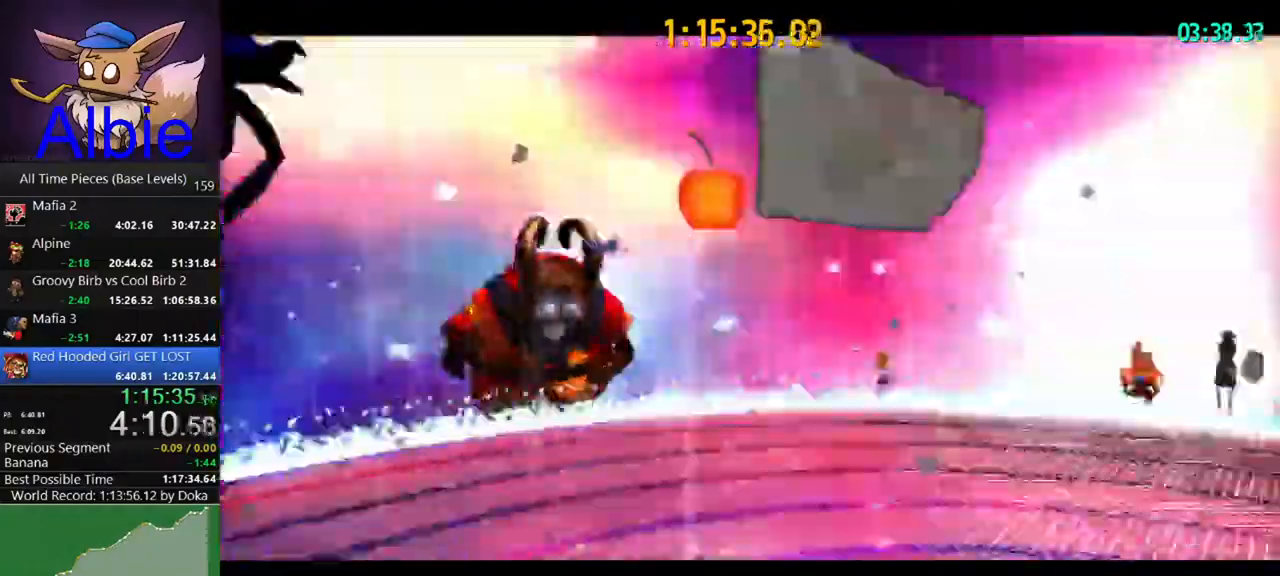
Gameplay with keyboard and mouse; each line is a JSON object with the keys and mouse buttons held at the frame after it. "events" lists presses ("down") and releases ("up") of "1", "2", "3", "4", "5", "a", "alt", "c", "caps_lock", "ctrl", "d", "e", "f", "g", "q", "r", "s", "shift", "space", "t", "tab", "v", "w", "x", "z" and "mouse_wheel" between this image and that frame as [ms after this image, input, new state], when the widget could be followed in between. "mouse_wheel" = the "wheel" button of the "mouse" list. No other keys are recorded. "wheel" means that the mouse wheel is clicked or scrolled. "mouse_move" is the direction in which the mouse moves at that frame (one of eight, or "still"), when it could be read.
{"keys": ["a"], "mouse": [], "mouse_move": "still", "events": [[500, "a", "down"]]}
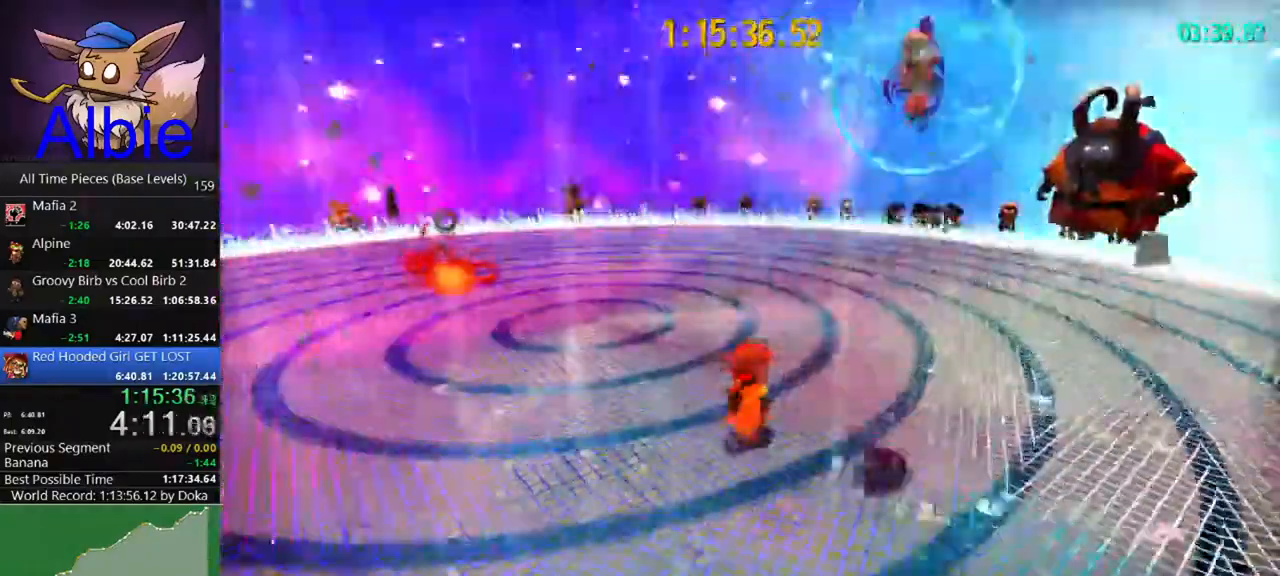
{"keys": ["a"], "mouse": [], "mouse_move": "still", "events": [[267, "w", "down"], [467, "w", "up"]]}
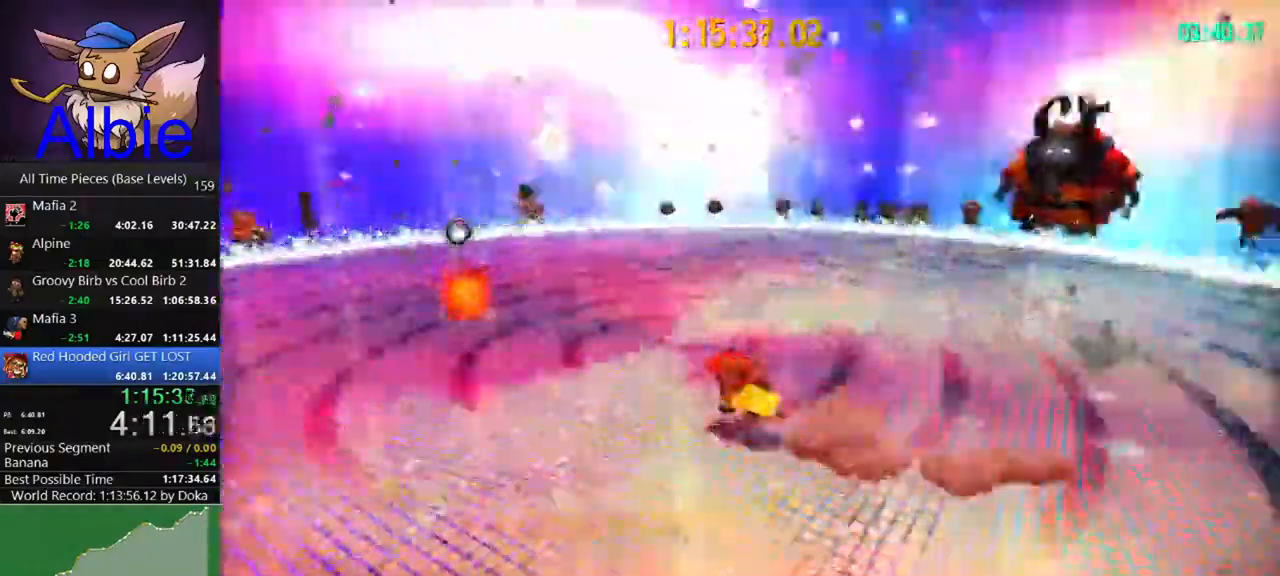
{"keys": ["a"], "mouse": [], "mouse_move": "still", "events": [[67, "w", "down"], [233, "w", "up"]]}
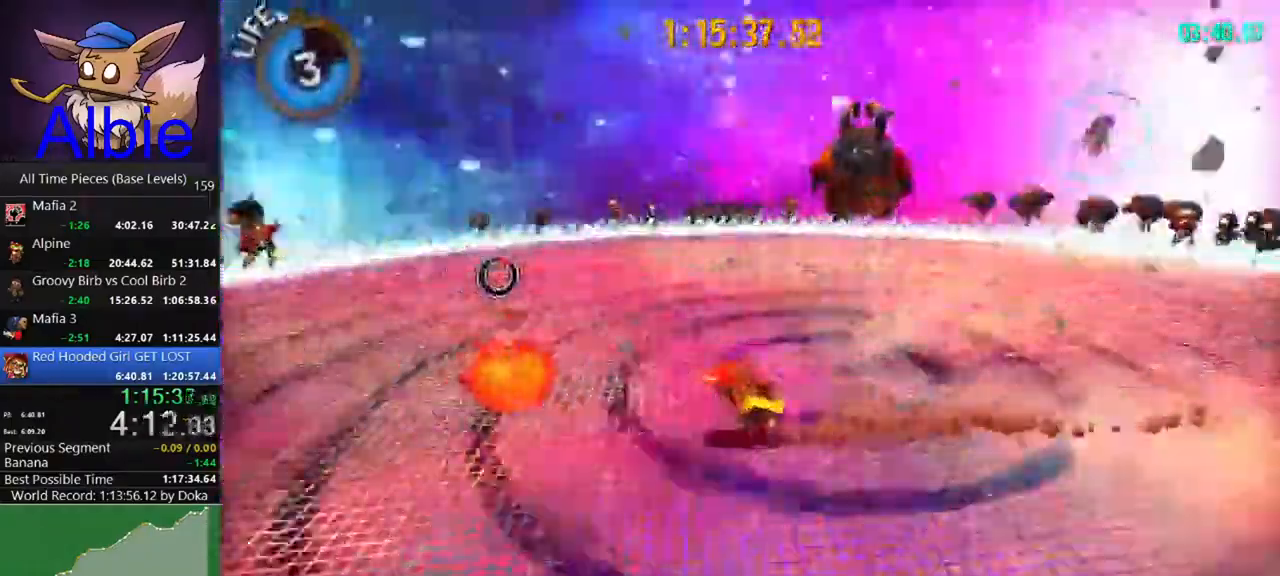
{"keys": ["w"], "mouse": [], "mouse_move": "still", "events": [[133, "w", "down"], [167, "e", "down"], [267, "a", "up"], [300, "e", "up"]]}
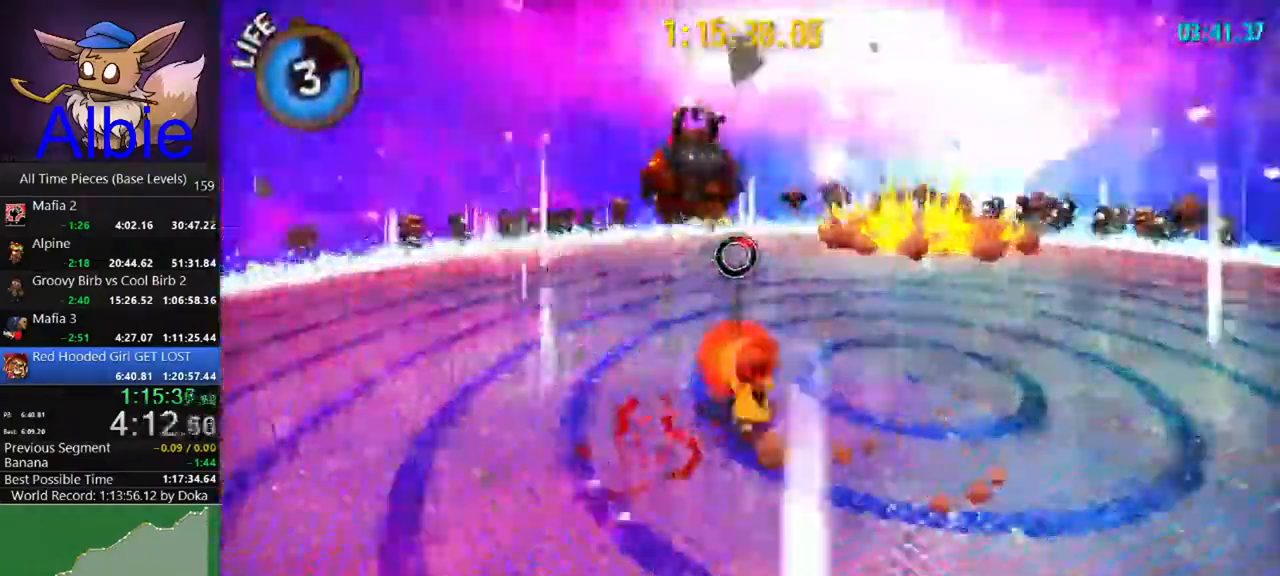
{"keys": ["w"], "mouse": [], "mouse_move": "still", "events": []}
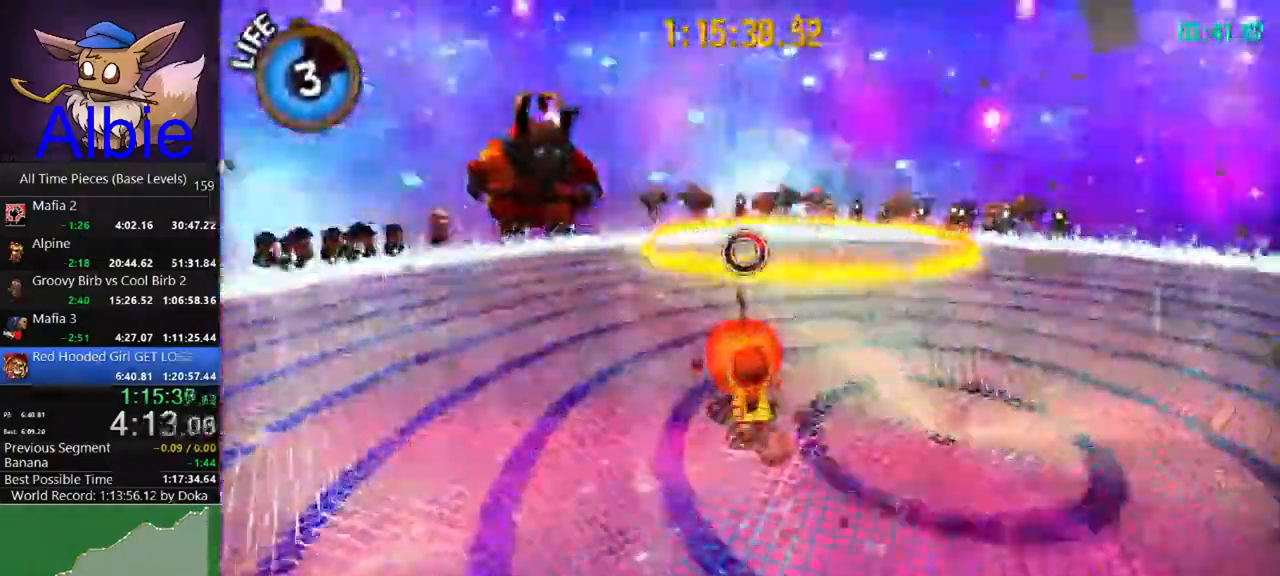
{"keys": ["d", "w"], "mouse": [], "mouse_move": "still", "events": [[167, "space", "down"], [400, "d", "down"], [400, "space", "up"]]}
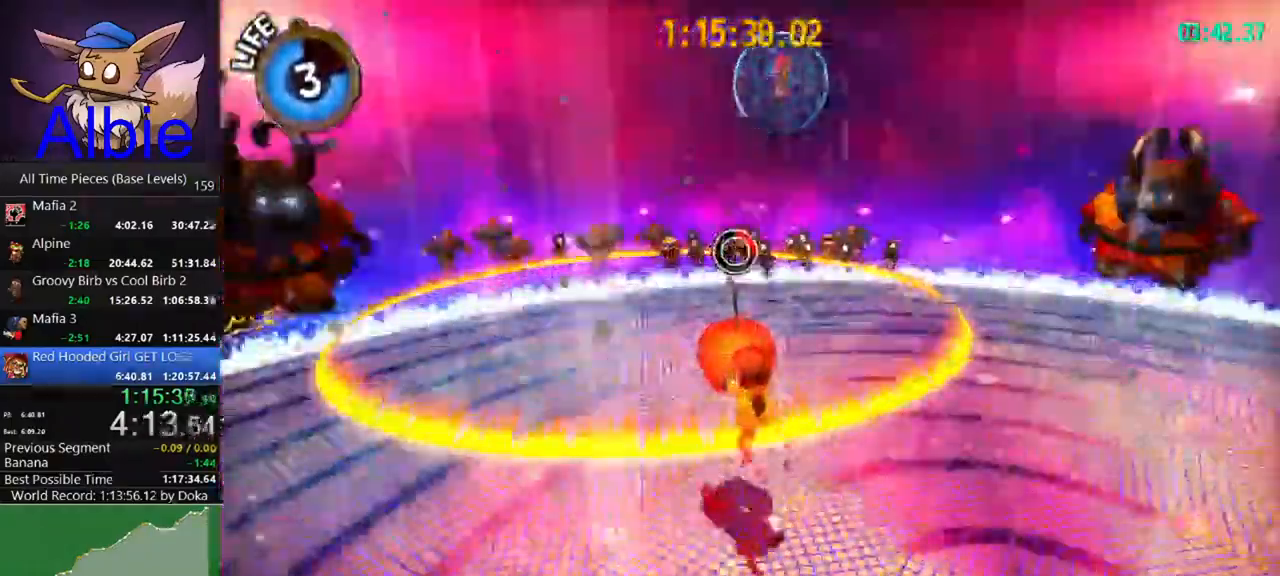
{"keys": ["d"], "mouse": [], "mouse_move": "still", "events": [[33, "d", "up"], [133, "e", "down"], [233, "e", "up"], [233, "w", "up"], [467, "d", "down"]]}
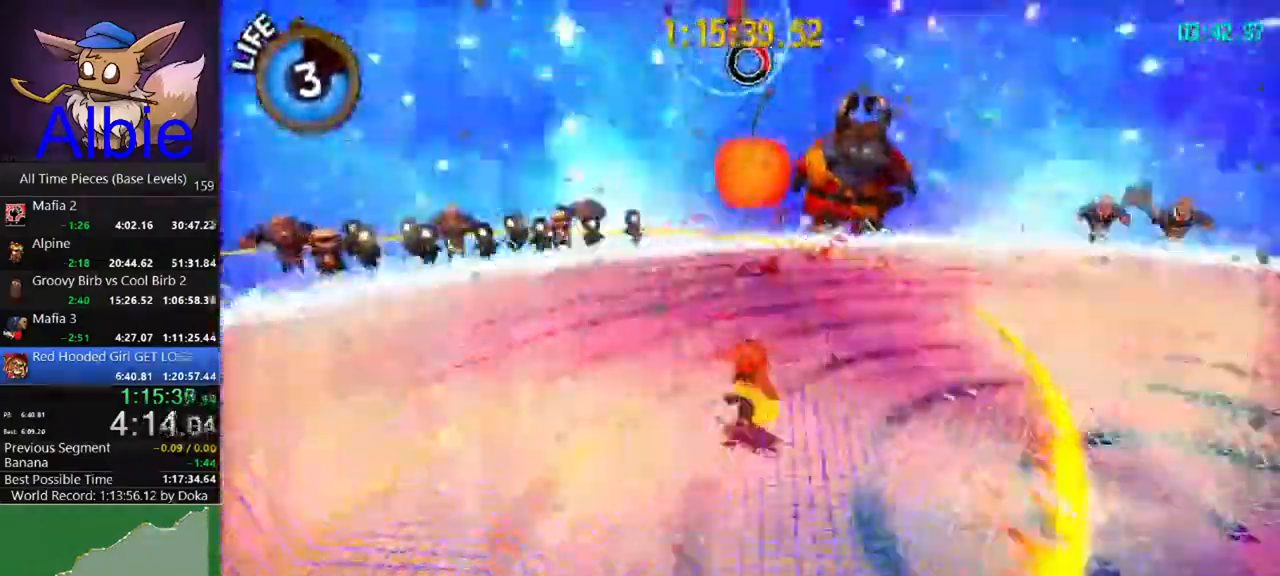
{"keys": ["d", "s"], "mouse": [], "mouse_move": "still", "events": [[200, "d", "up"], [267, "d", "down"], [333, "s", "down"]]}
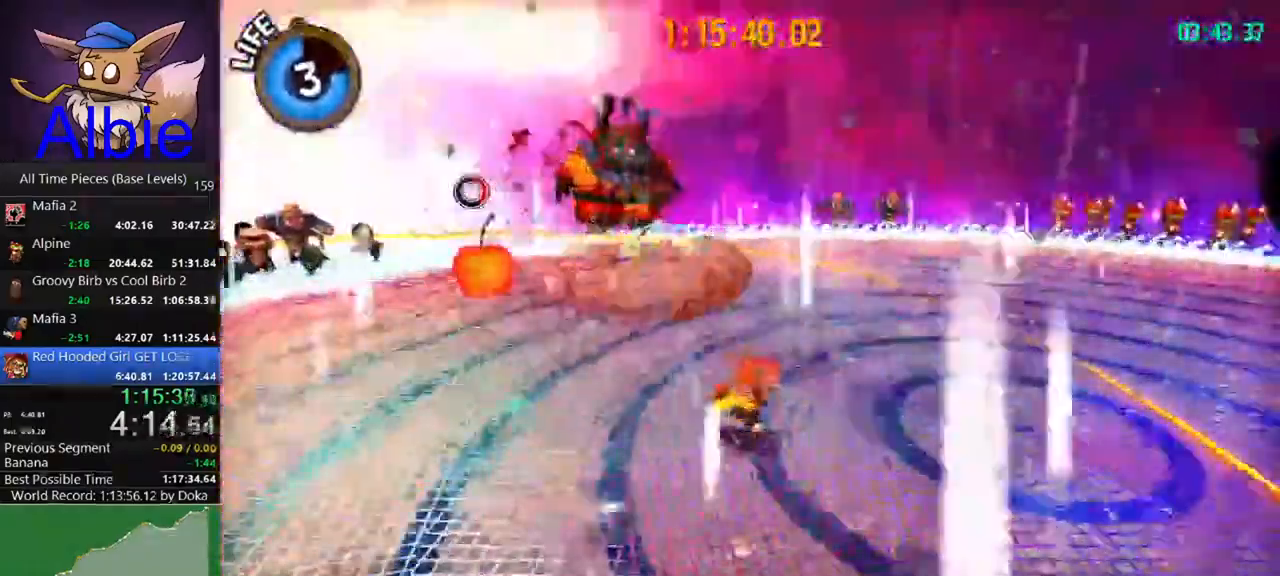
{"keys": ["w"], "mouse": [], "mouse_move": "still", "events": [[167, "d", "up"], [200, "s", "up"], [333, "w", "down"]]}
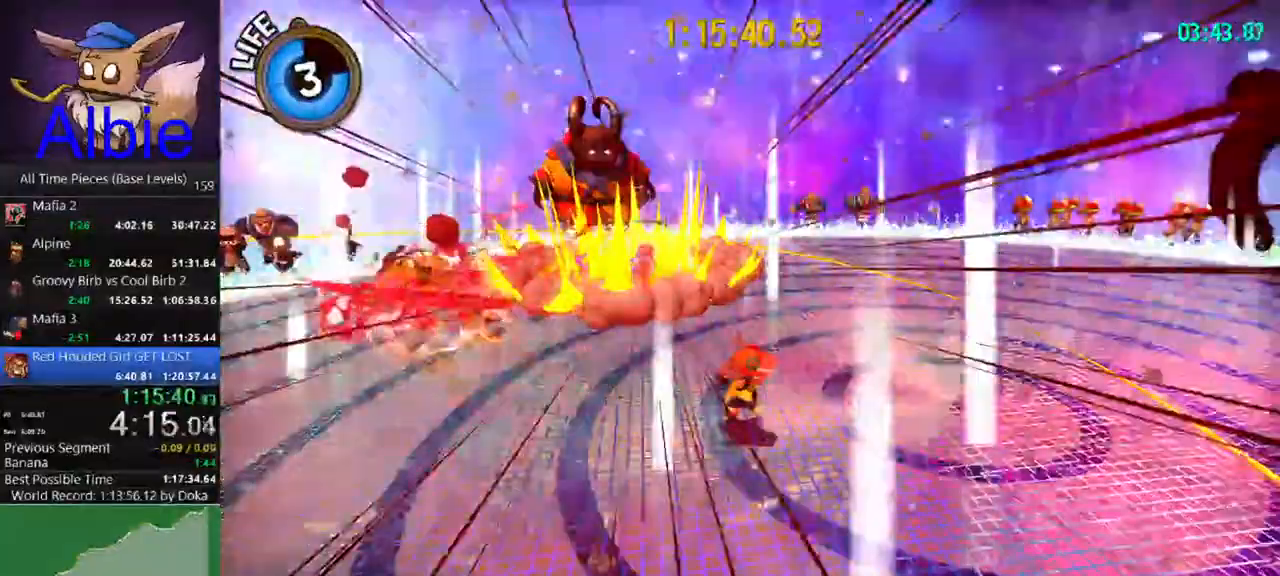
{"keys": ["w"], "mouse": [], "mouse_move": "still", "events": [[300, "a", "down"], [367, "space", "down"], [467, "a", "up"], [467, "space", "up"]]}
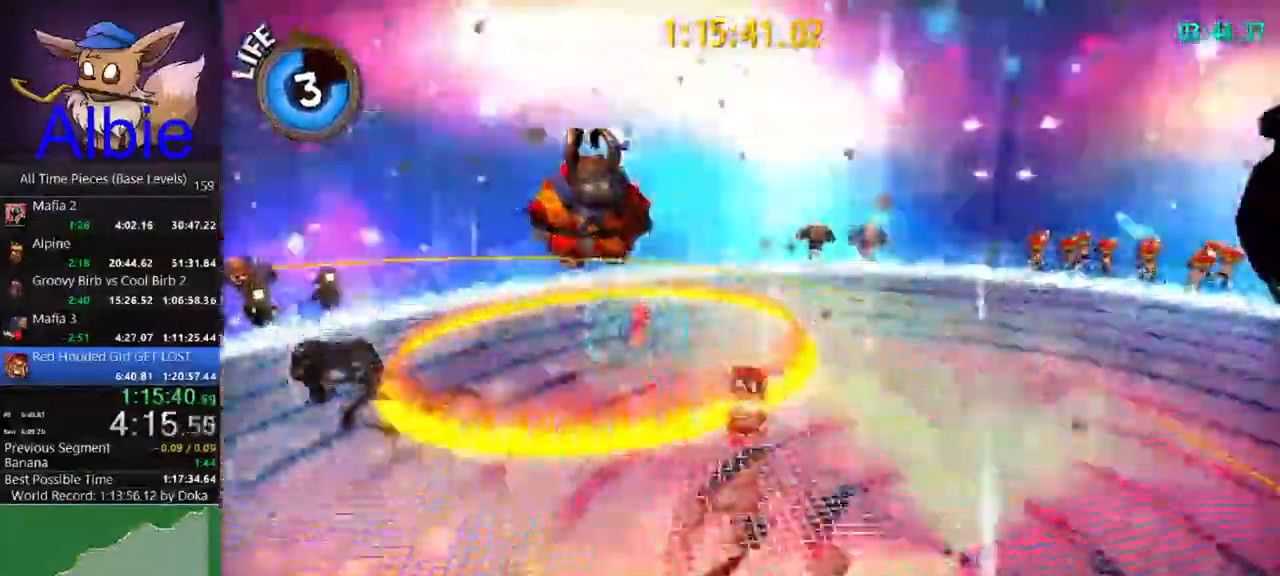
{"keys": [], "mouse": [], "mouse_move": "still", "events": [[100, "w", "up"]]}
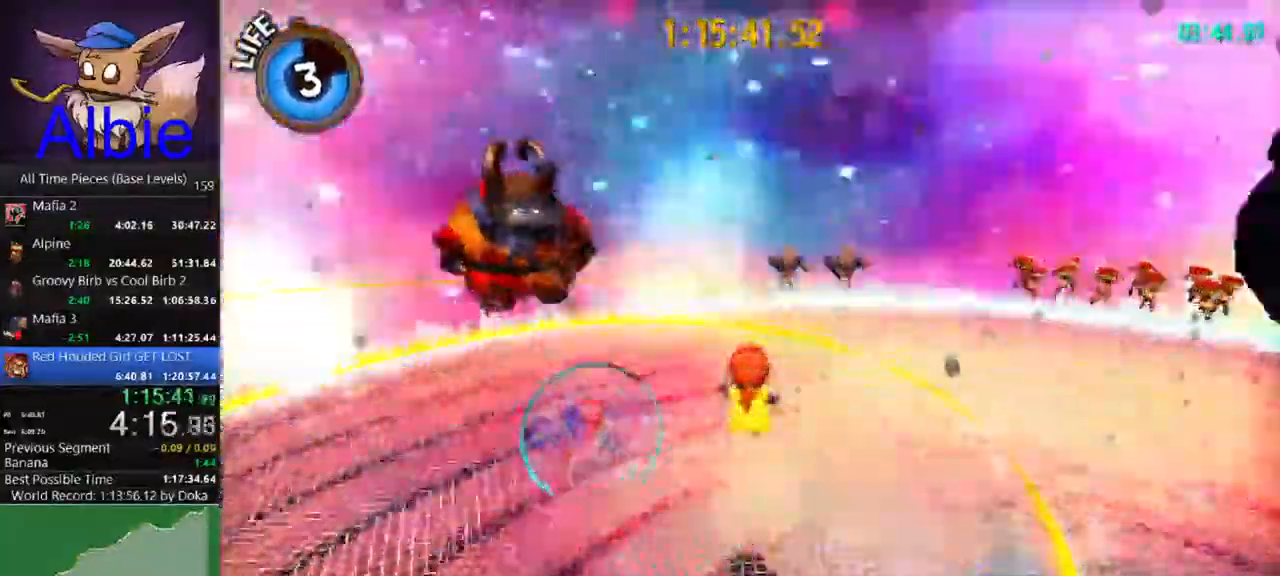
{"keys": ["w"], "mouse": [], "mouse_move": "still", "events": [[67, "a", "down"], [233, "w", "down"], [300, "a", "up"]]}
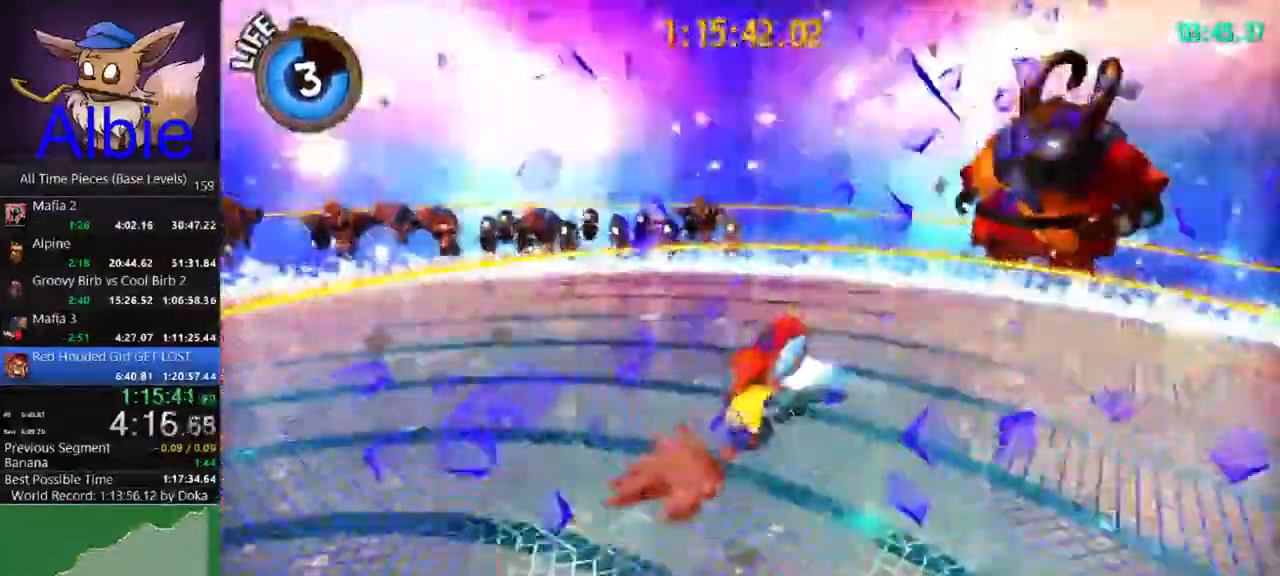
{"keys": ["w"], "mouse": [], "mouse_move": "still", "events": []}